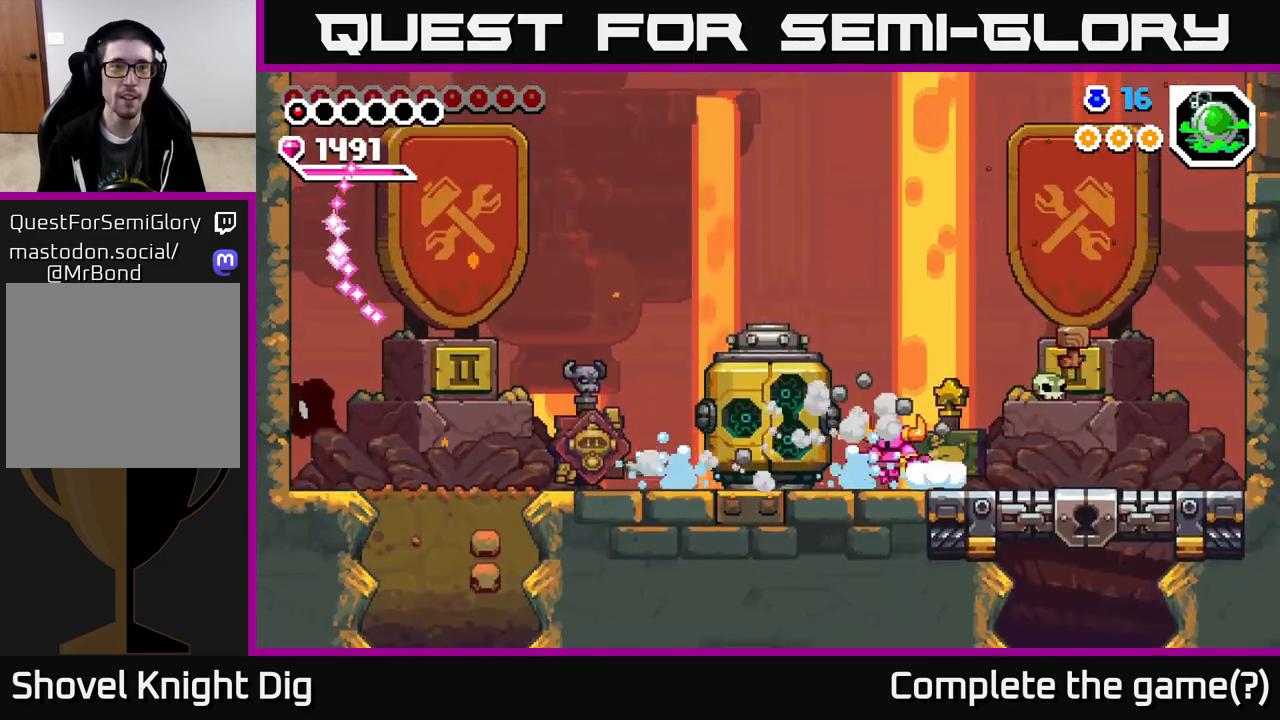
Gameplay with a controller (Xbox layout); each line is a JSON object with the inputs held at the frame after it. "events" lists button and stick changes between this image and that frame as [ms after this image, input, new state], when the widget could be followed in between. Not read: left_stick.
{"buttons": [], "right_stick": "center", "events": [[33, "DPAD_LEFT", "up"]]}
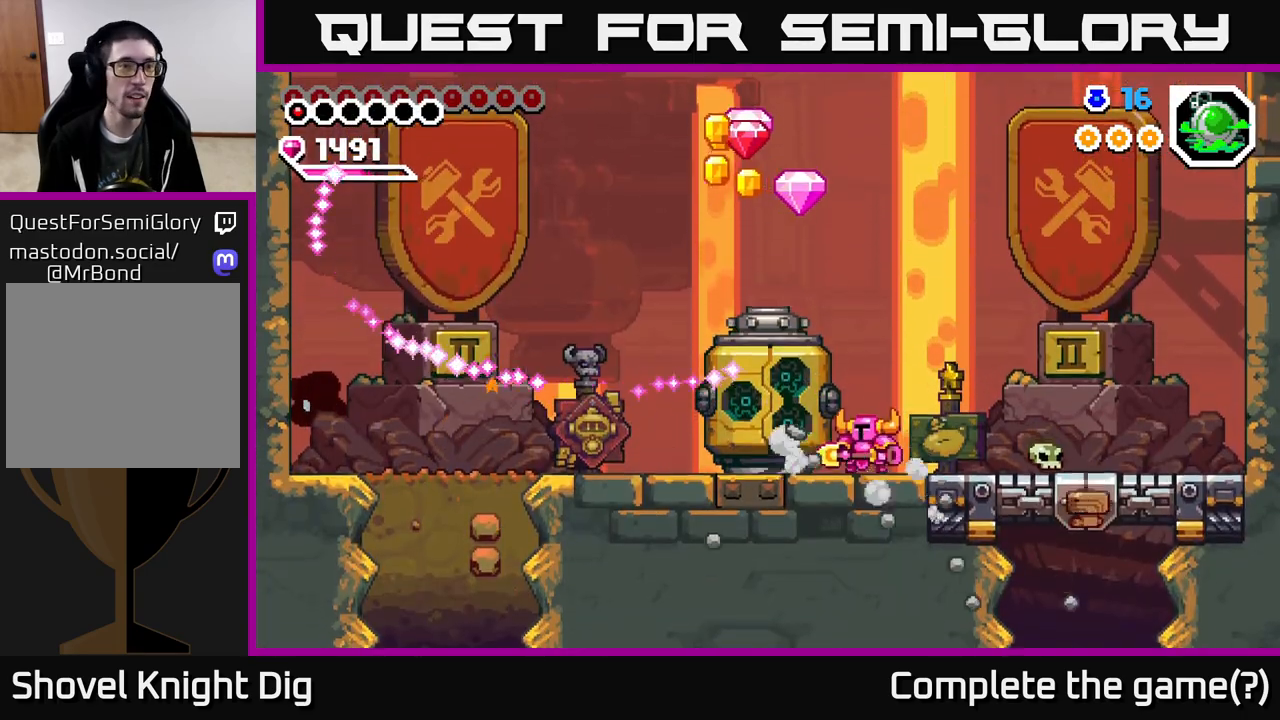
{"buttons": [], "right_stick": "center", "events": []}
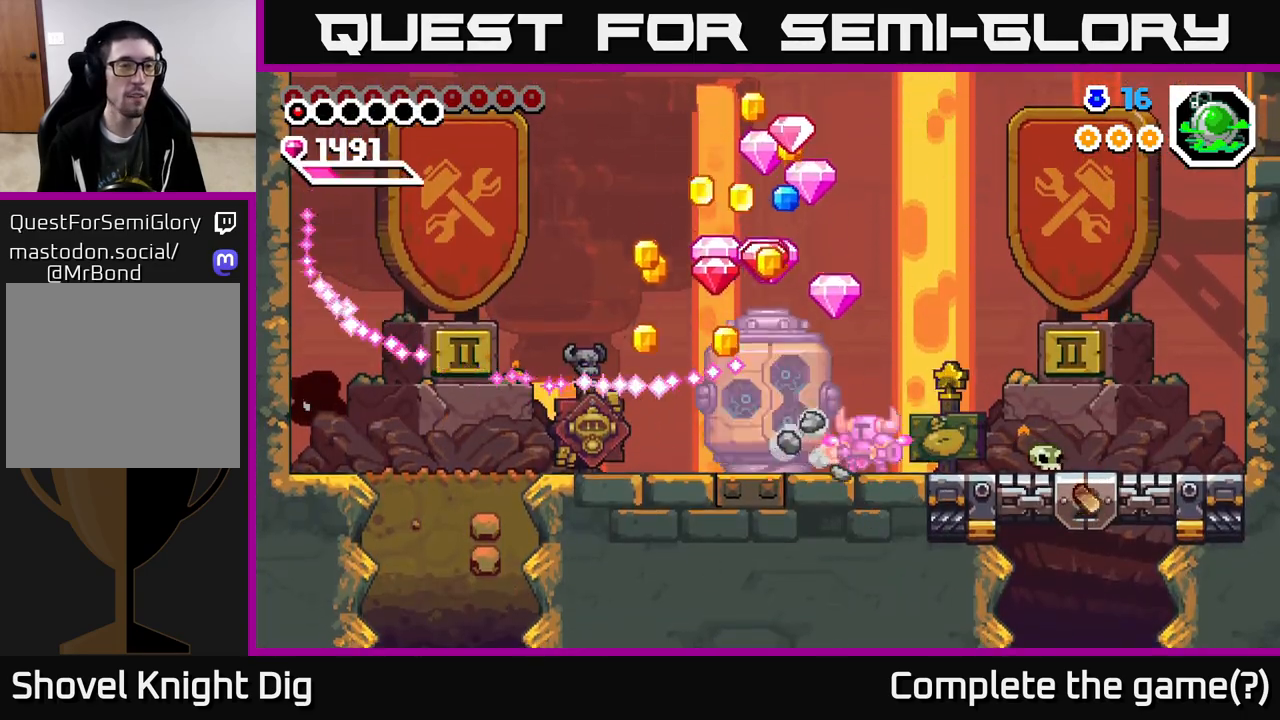
{"buttons": [], "right_stick": "center", "events": []}
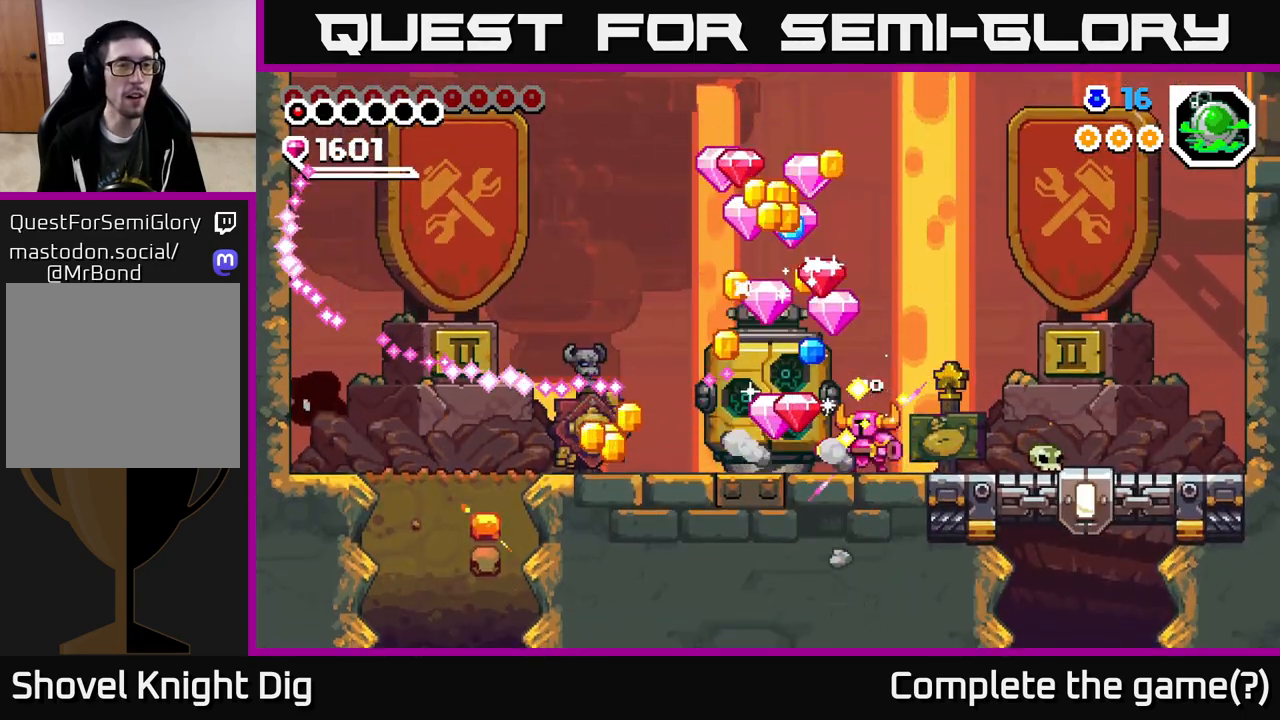
{"buttons": [], "right_stick": "center", "events": []}
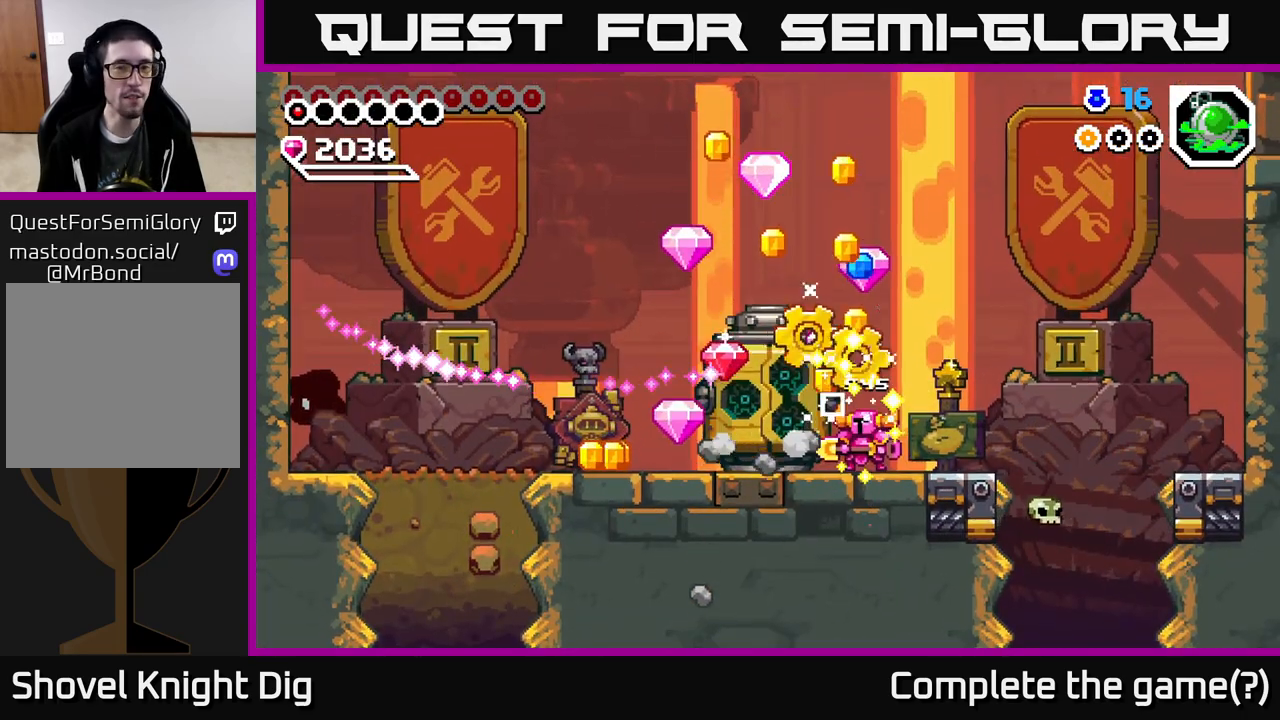
{"buttons": [], "right_stick": "center", "events": [[383, "DPAD_RIGHT", "down"], [483, "DPAD_RIGHT", "up"]]}
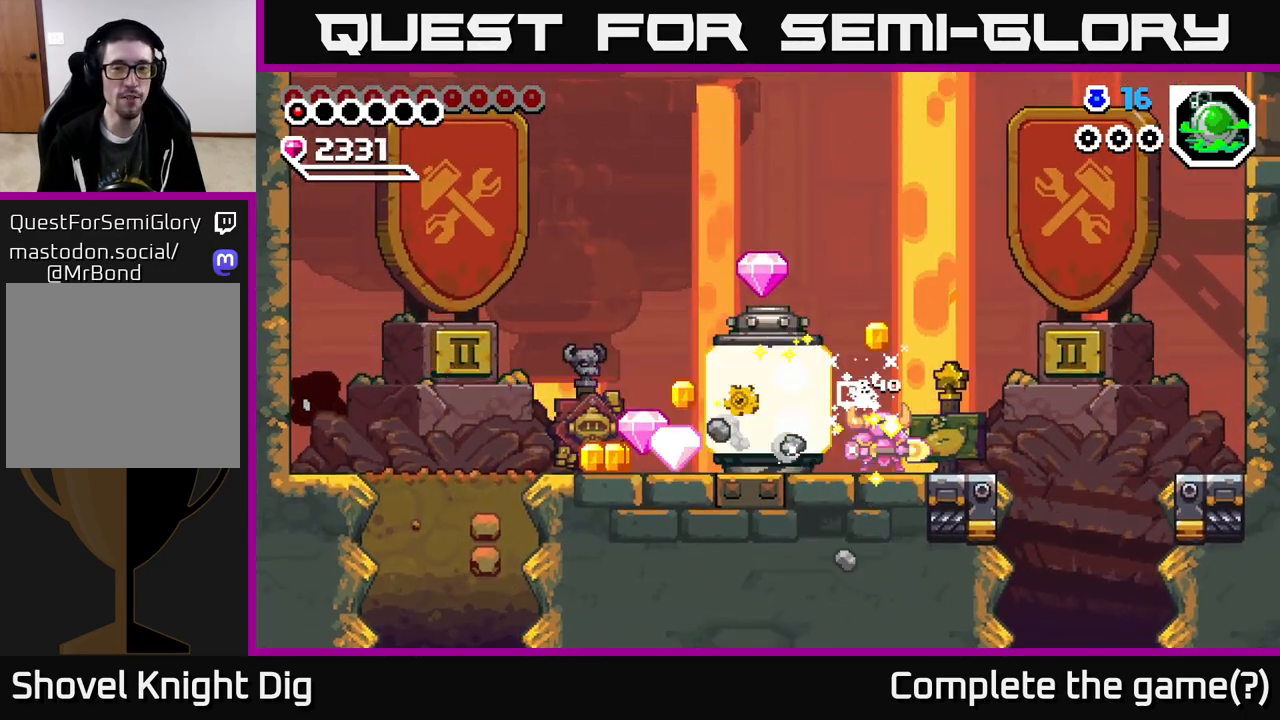
{"buttons": ["DPAD_LEFT"], "right_stick": "center", "events": [[33, "DPAD_LEFT", "down"]]}
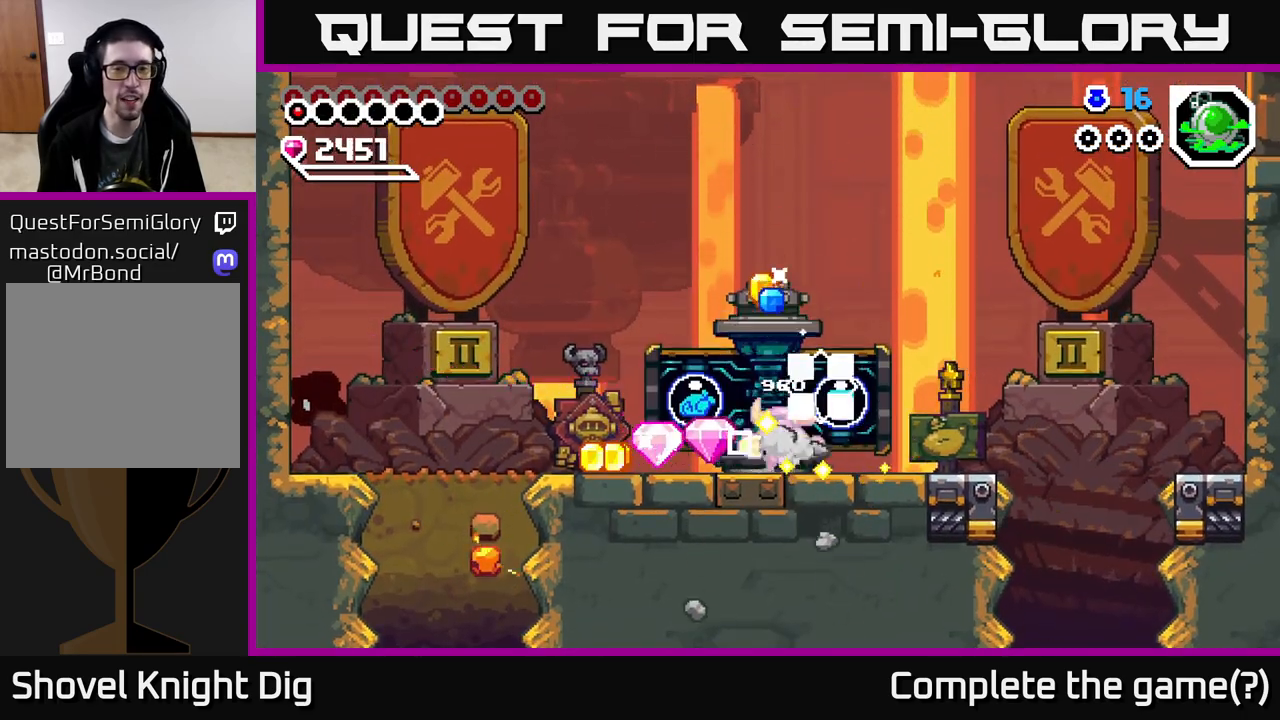
{"buttons": [], "right_stick": "center", "events": [[467, "DPAD_LEFT", "up"]]}
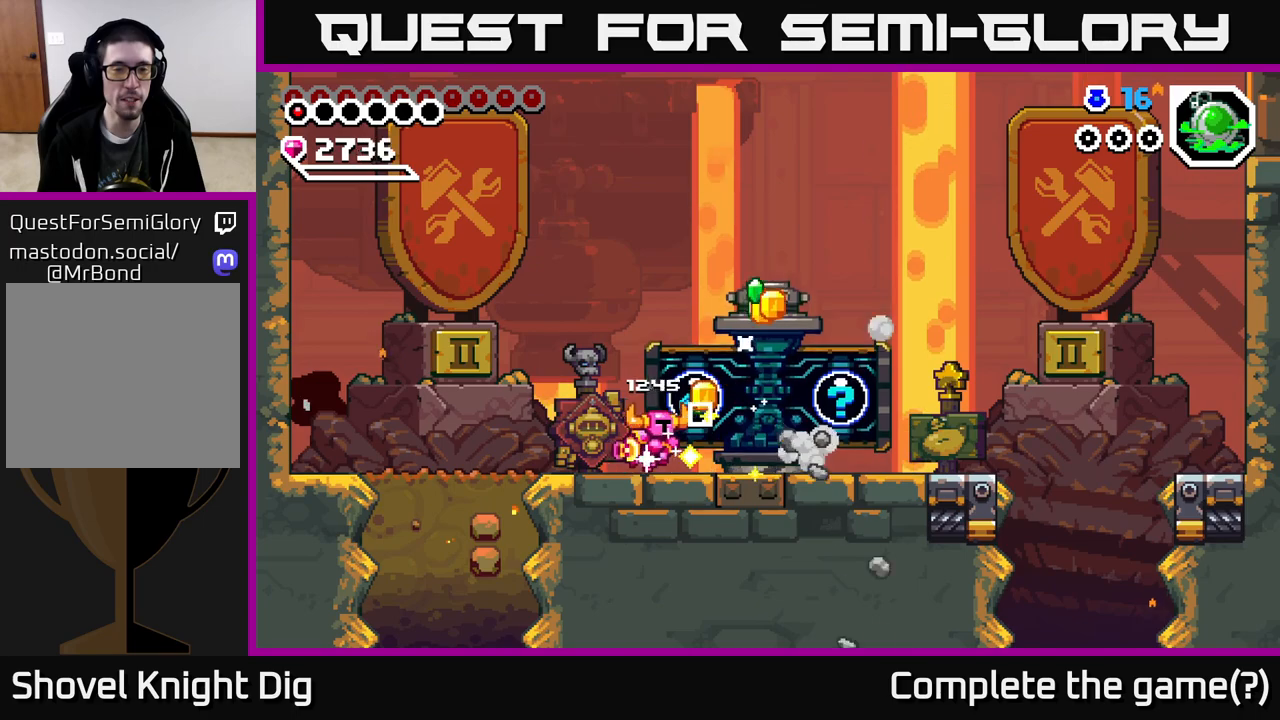
{"buttons": ["DPAD_RIGHT"], "right_stick": "center", "events": [[17, "DPAD_RIGHT", "down"]]}
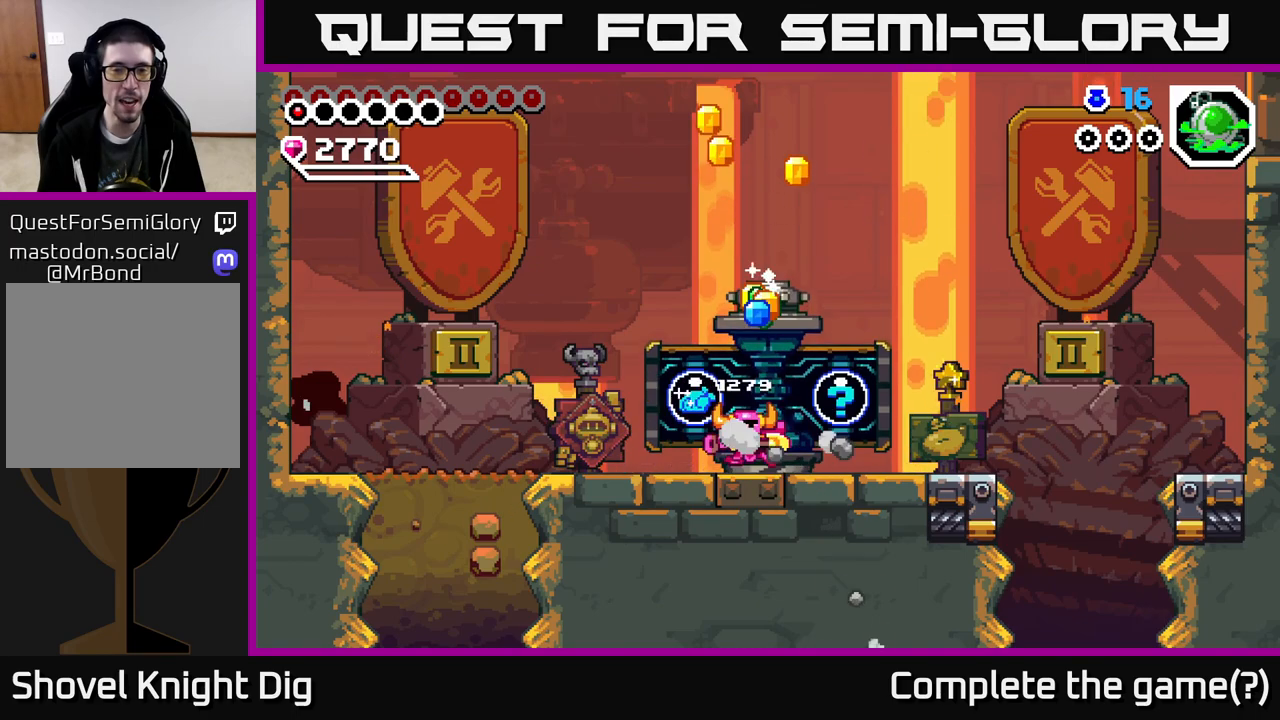
{"buttons": ["DPAD_RIGHT"], "right_stick": "center", "events": []}
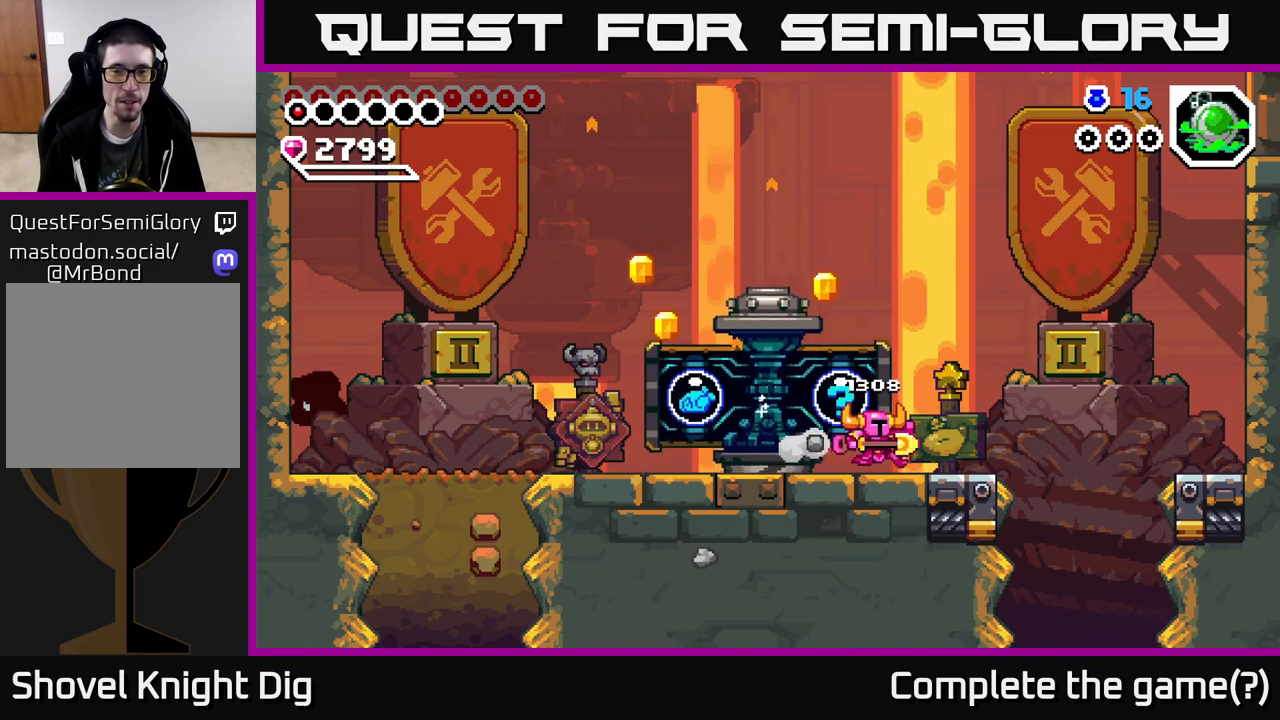
{"buttons": [], "right_stick": "center", "events": [[83, "DPAD_RIGHT", "up"], [117, "DPAD_LEFT", "down"], [183, "X", "down"], [200, "DPAD_LEFT", "up"], [317, "X", "up"], [383, "X", "down"], [483, "X", "up"]]}
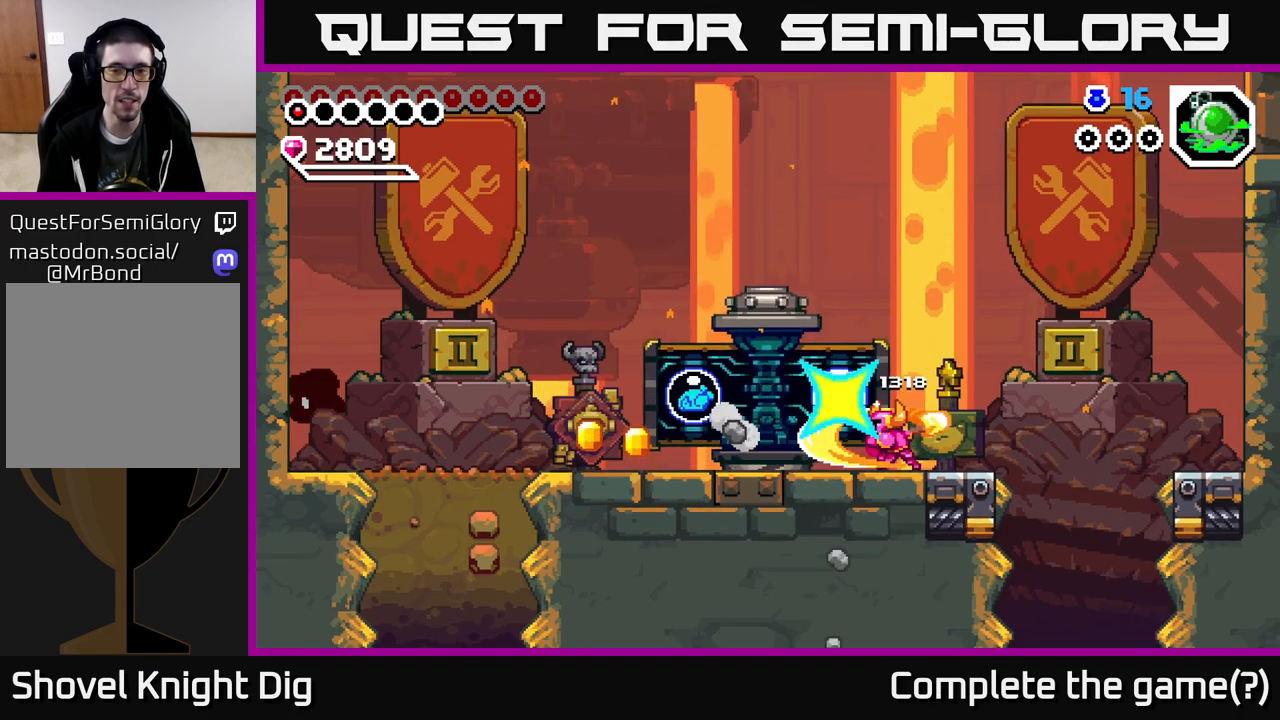
{"buttons": [], "right_stick": "center", "events": [[50, "X", "down"], [167, "X", "up"]]}
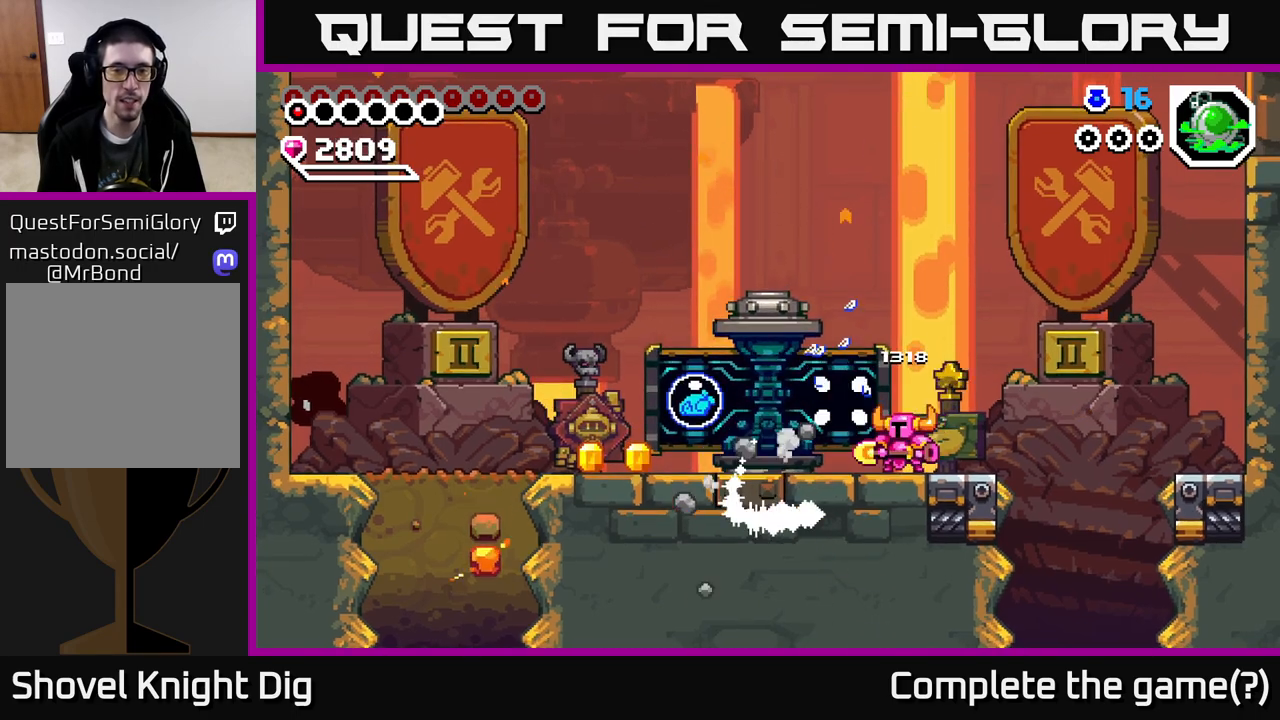
{"buttons": [], "right_stick": "center", "events": [[250, "DPAD_LEFT", "down"], [483, "DPAD_LEFT", "up"]]}
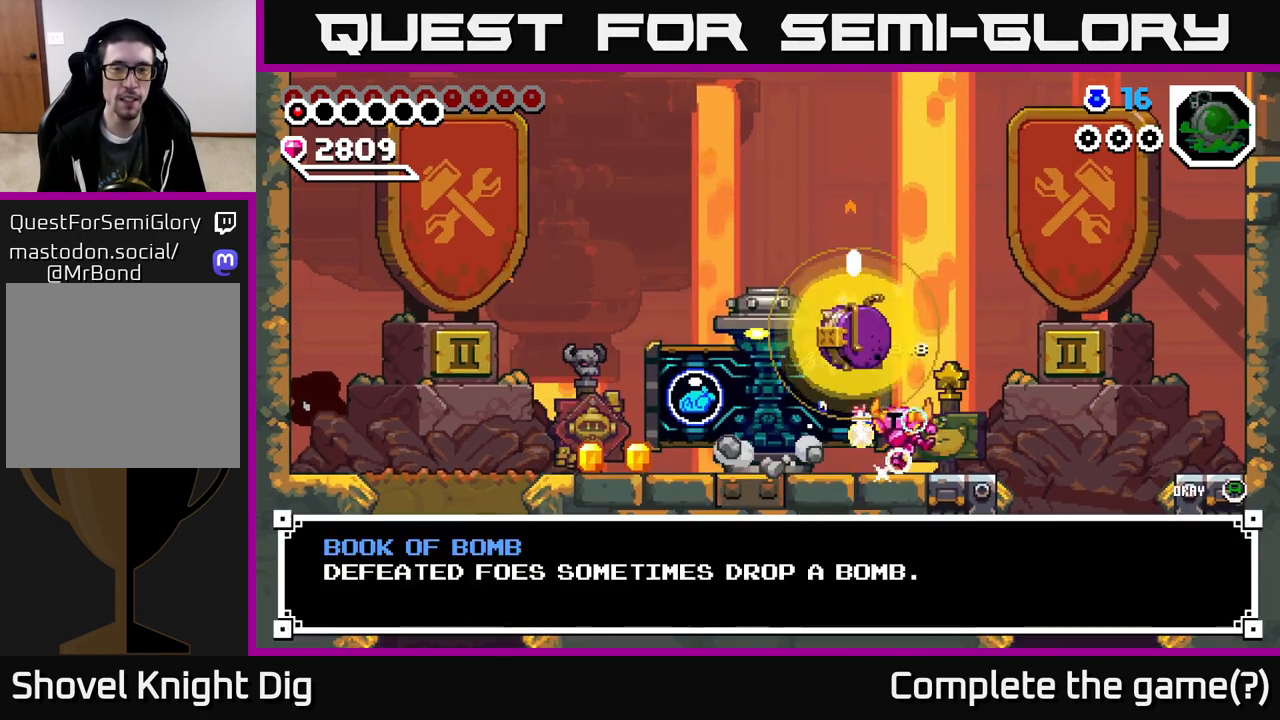
{"buttons": [], "right_stick": "center", "events": []}
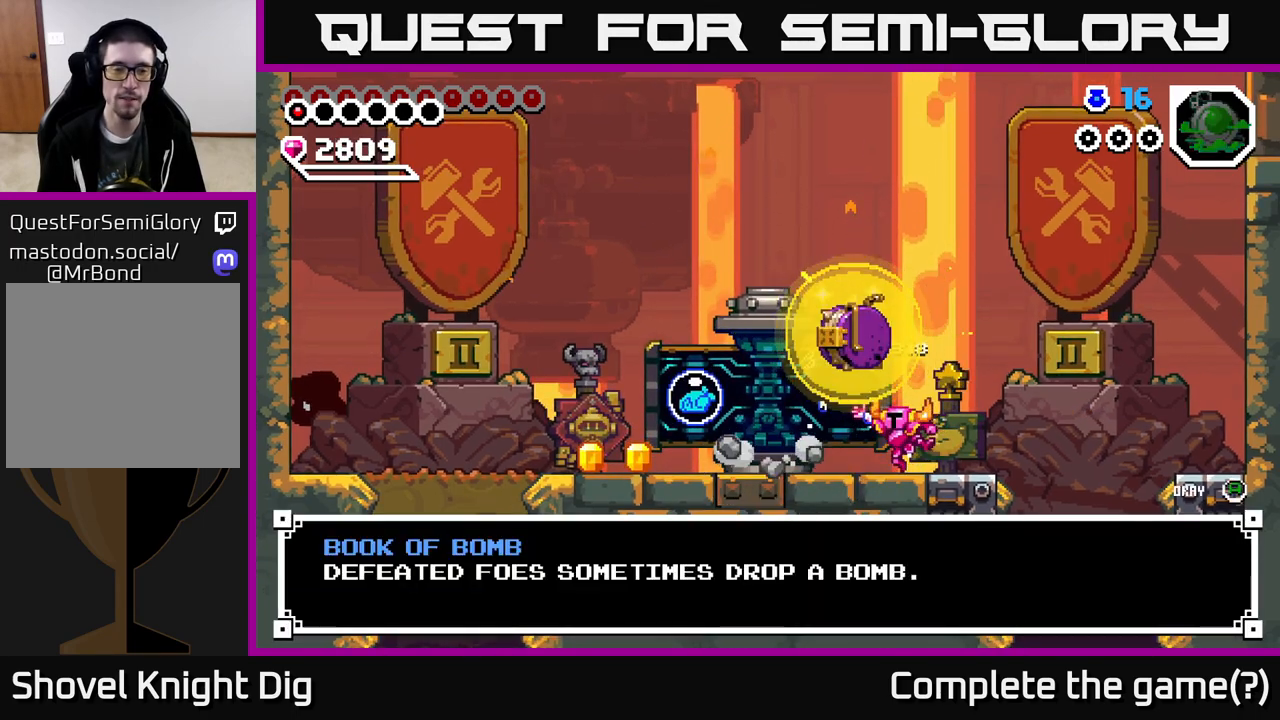
{"buttons": [], "right_stick": "center", "events": []}
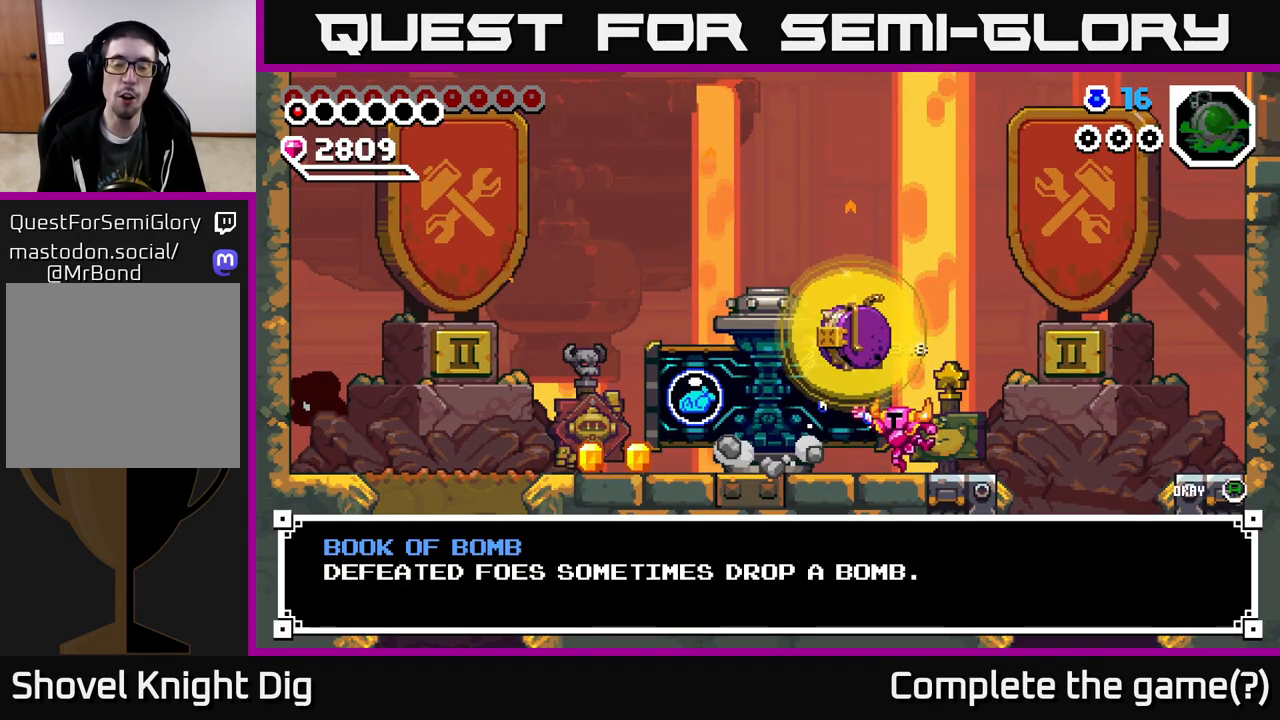
{"buttons": ["DPAD_LEFT"], "right_stick": "center", "events": [[83, "DPAD_LEFT", "down"], [233, "A", "down"], [383, "A", "up"]]}
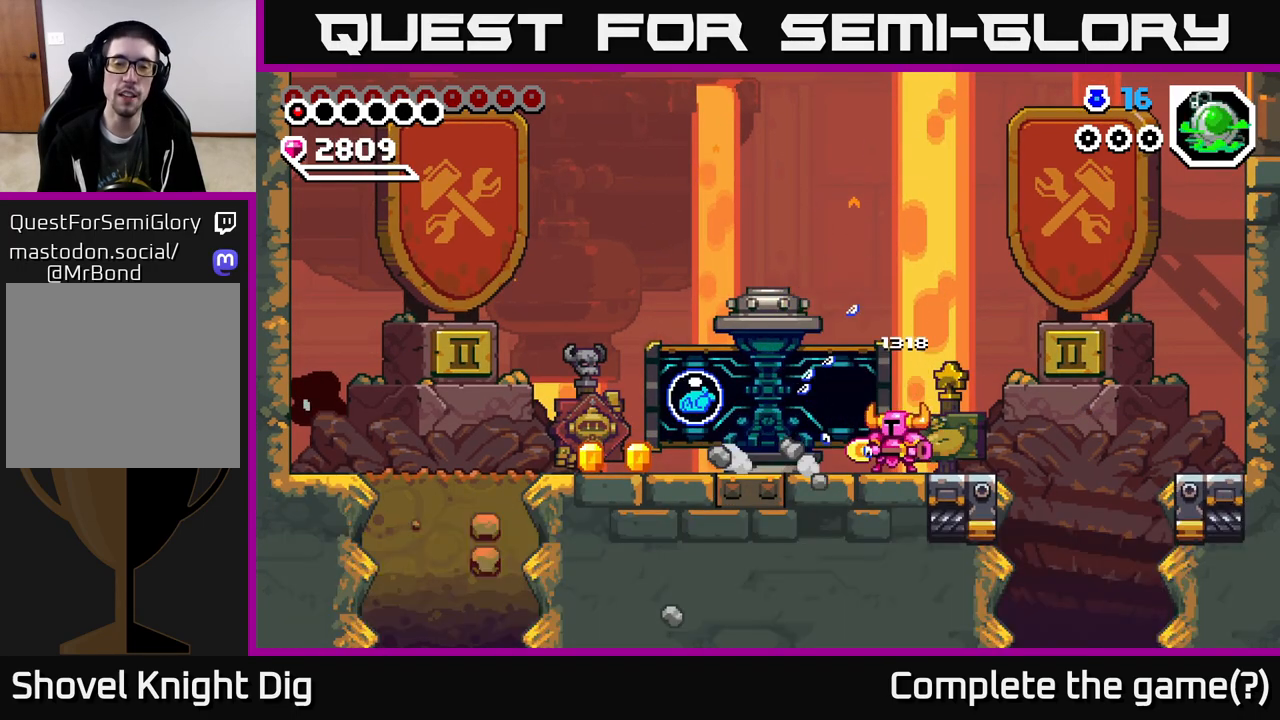
{"buttons": ["DPAD_LEFT"], "right_stick": "center", "events": []}
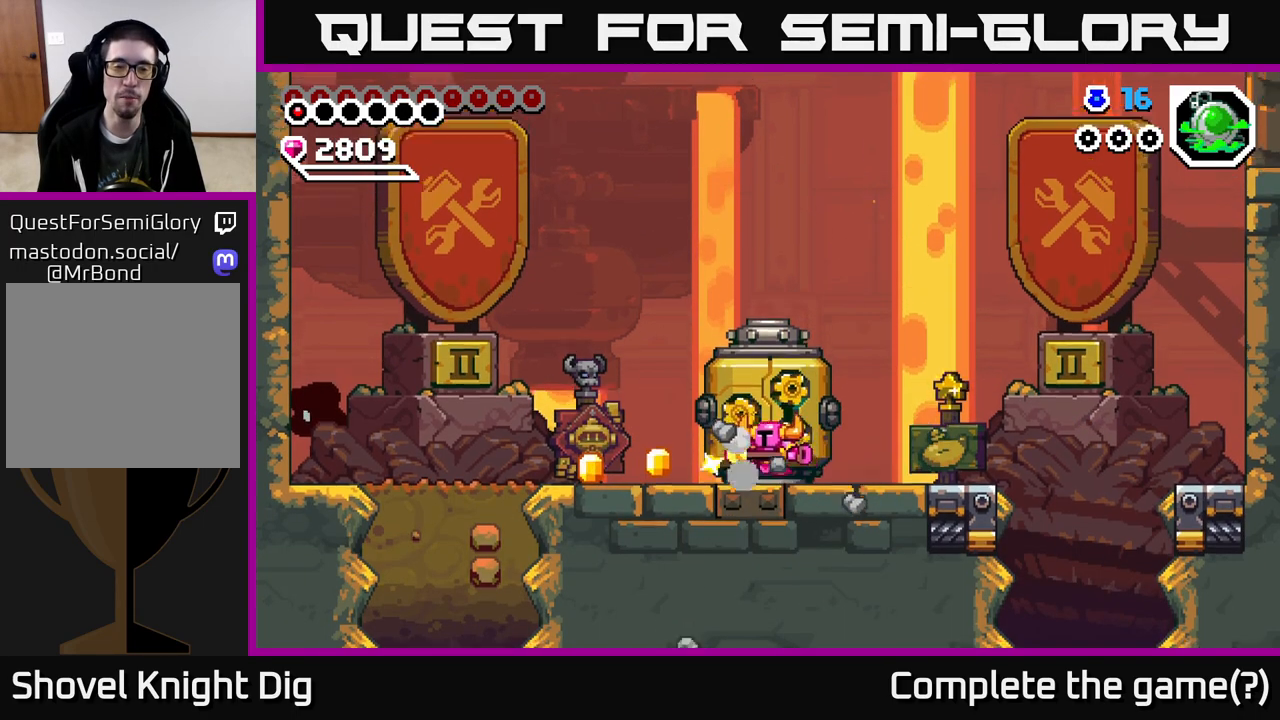
{"buttons": ["DPAD_RIGHT"], "right_stick": "center", "events": [[383, "DPAD_LEFT", "up"], [417, "DPAD_RIGHT", "down"]]}
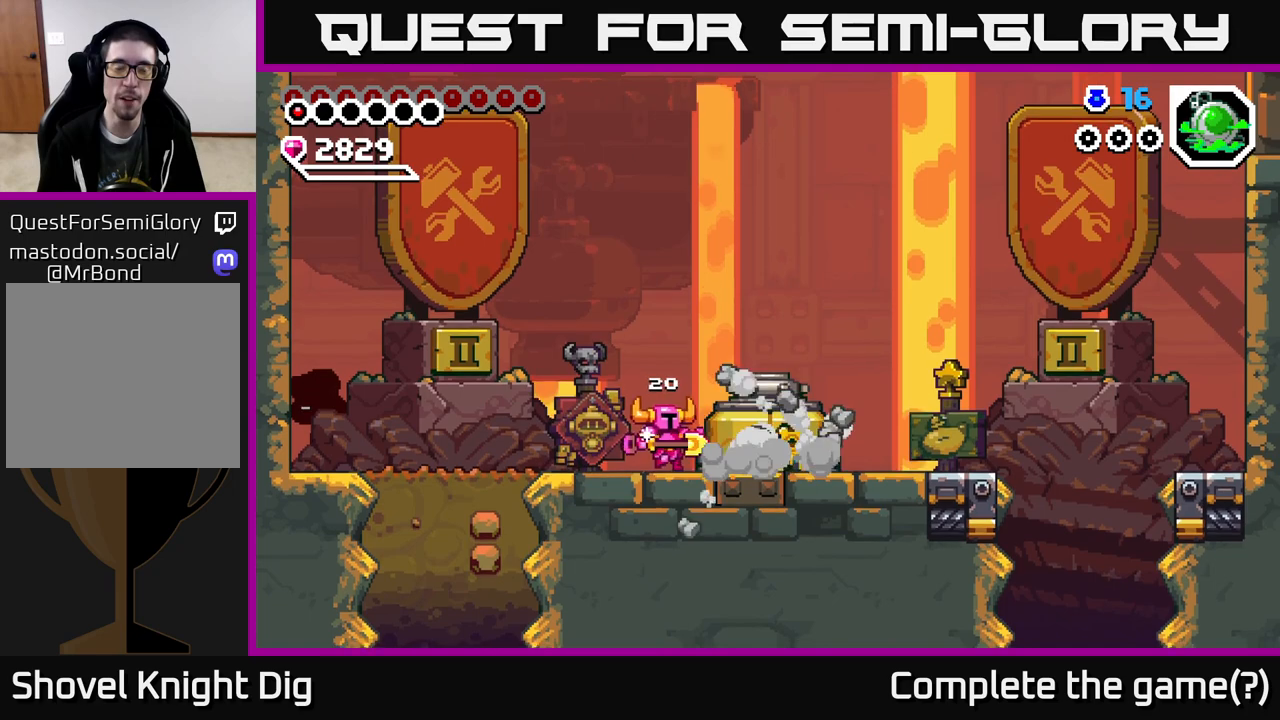
{"buttons": [], "right_stick": "center", "events": [[133, "DPAD_RIGHT", "up"], [200, "DPAD_LEFT", "down"], [283, "DPAD_LEFT", "up"]]}
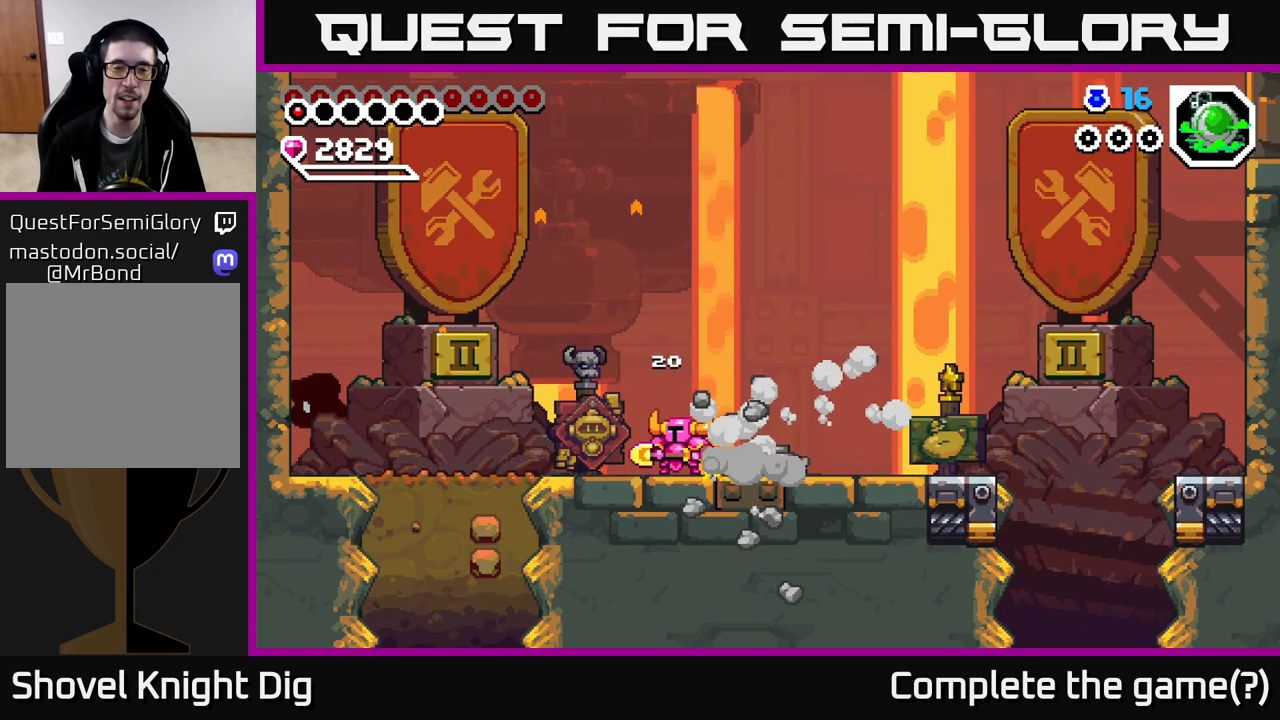
{"buttons": ["DPAD_RIGHT"], "right_stick": "center", "events": [[417, "DPAD_RIGHT", "down"]]}
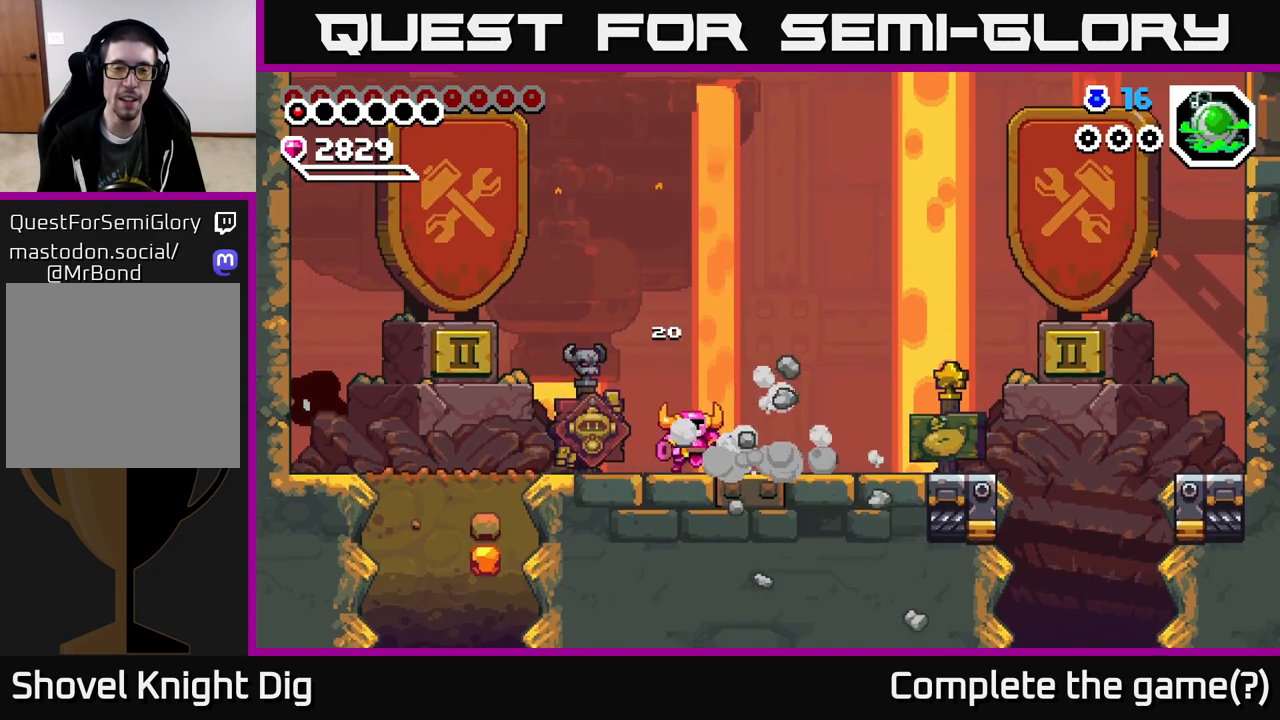
{"buttons": ["DPAD_RIGHT"], "right_stick": "center", "events": []}
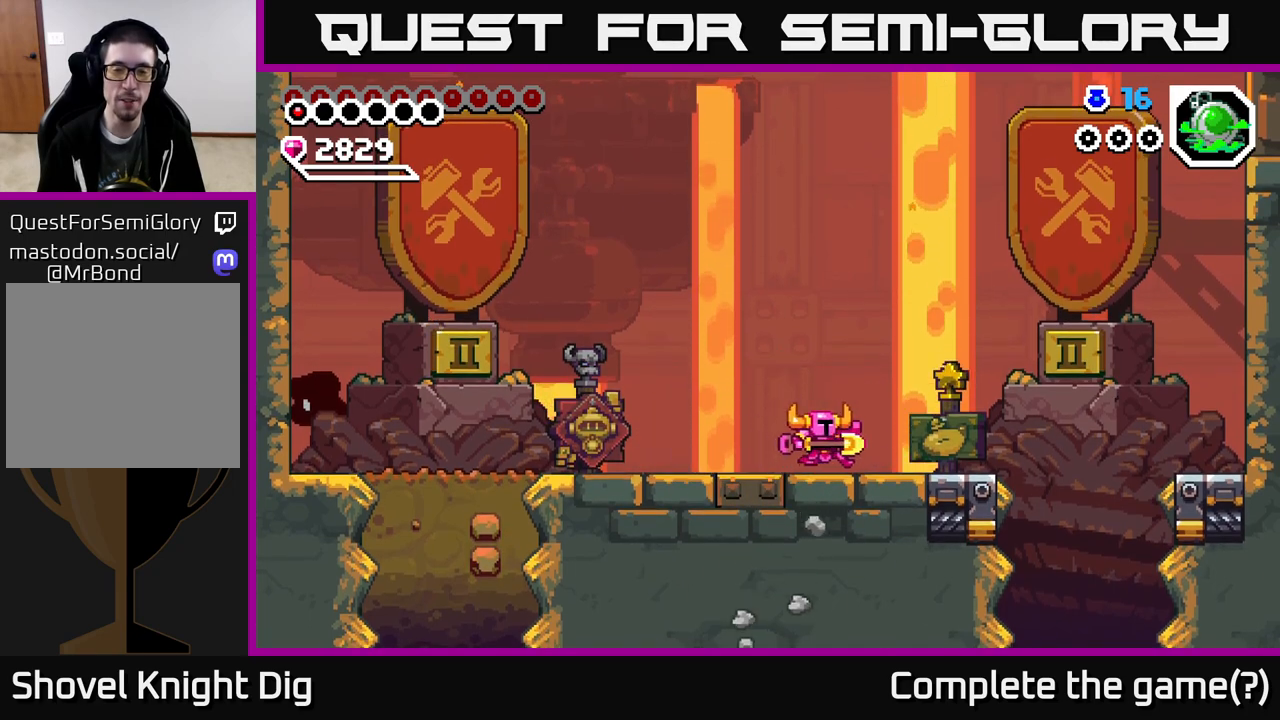
{"buttons": ["DPAD_RIGHT"], "right_stick": "center", "events": []}
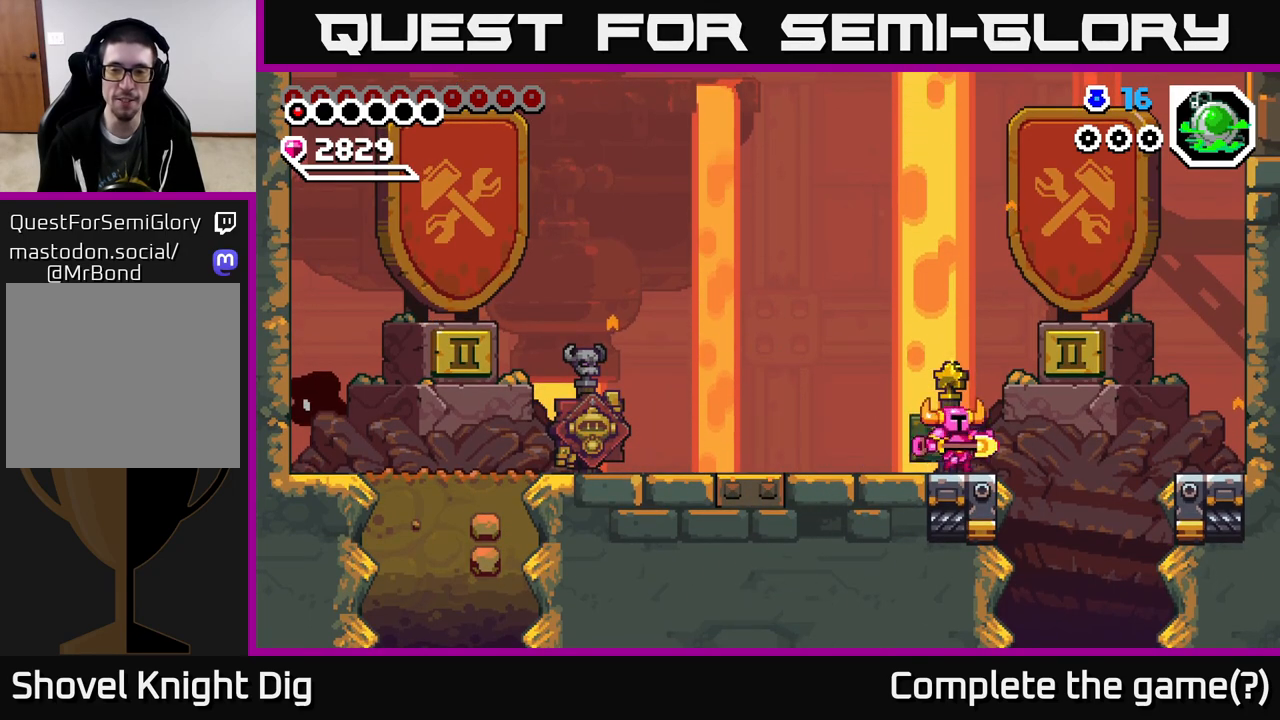
{"buttons": ["A", "DPAD_RIGHT"], "right_stick": "center", "events": [[133, "A", "down"]]}
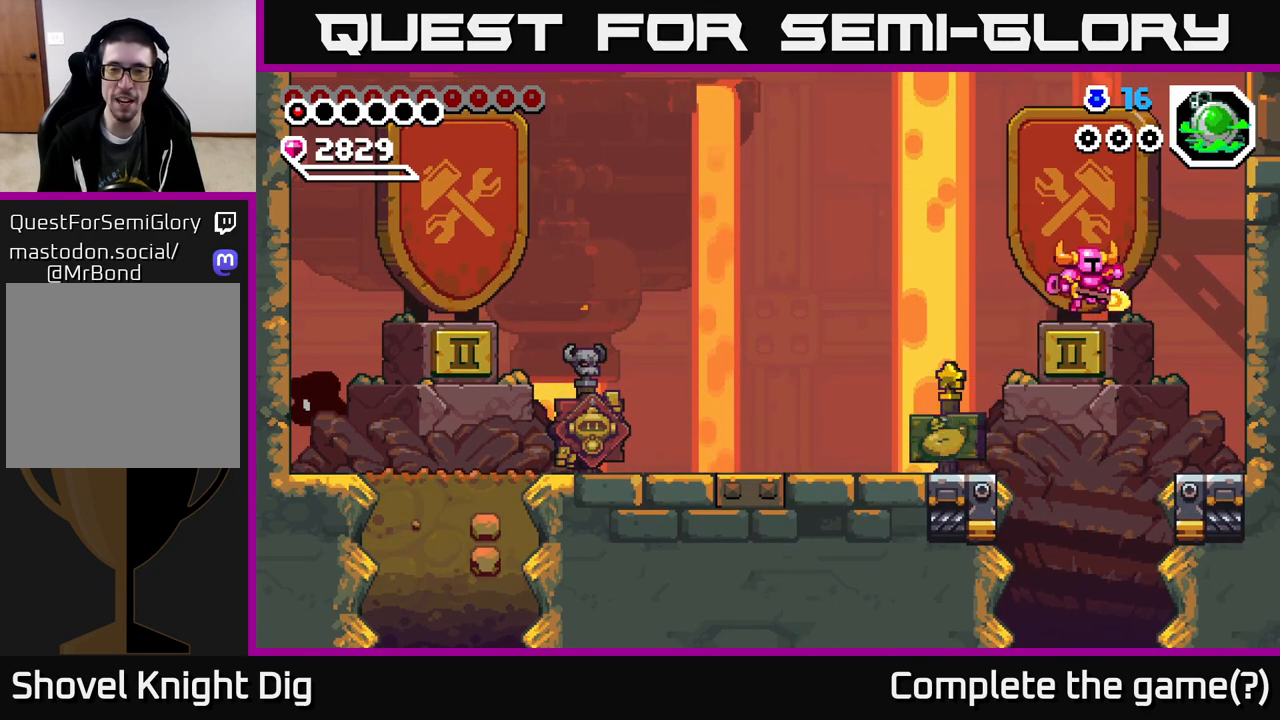
{"buttons": ["DPAD_DOWN"], "right_stick": "center", "events": [[33, "A", "up"], [133, "DPAD_RIGHT", "up"], [283, "DPAD_DOWN", "down"]]}
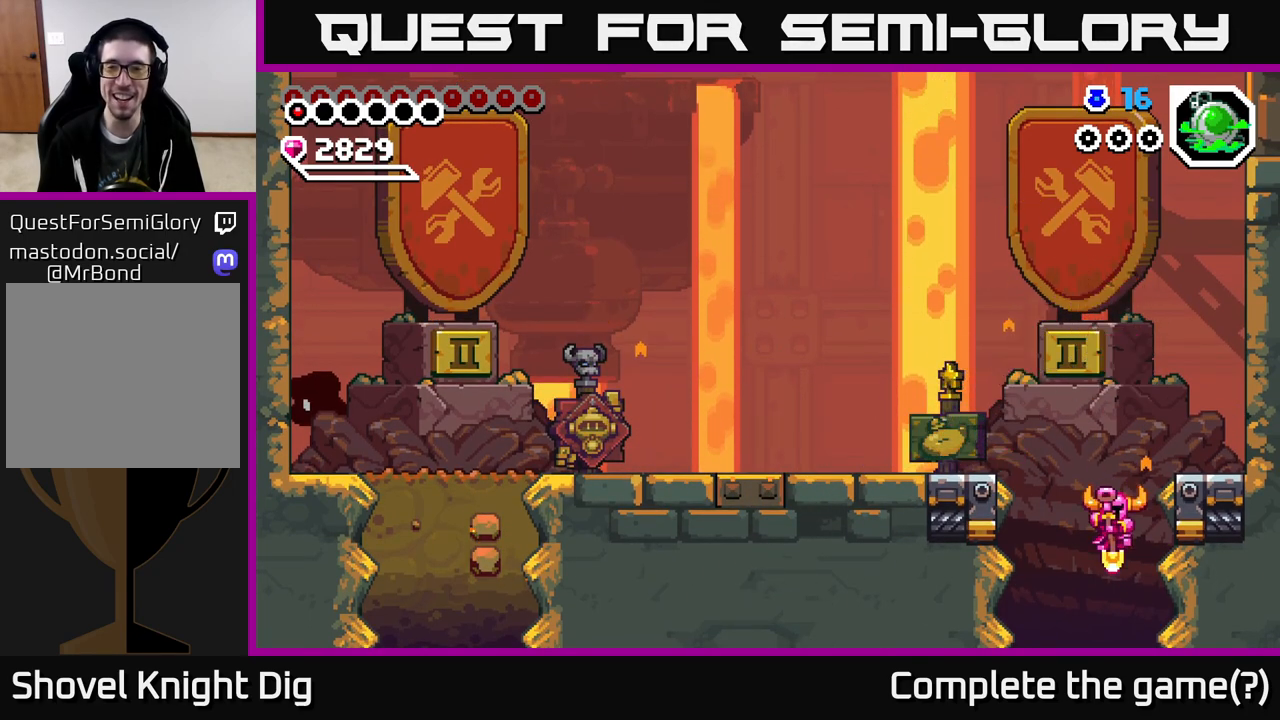
{"buttons": [], "right_stick": "center", "events": [[67, "DPAD_LEFT", "down"], [183, "DPAD_LEFT", "up"], [467, "DPAD_DOWN", "up"]]}
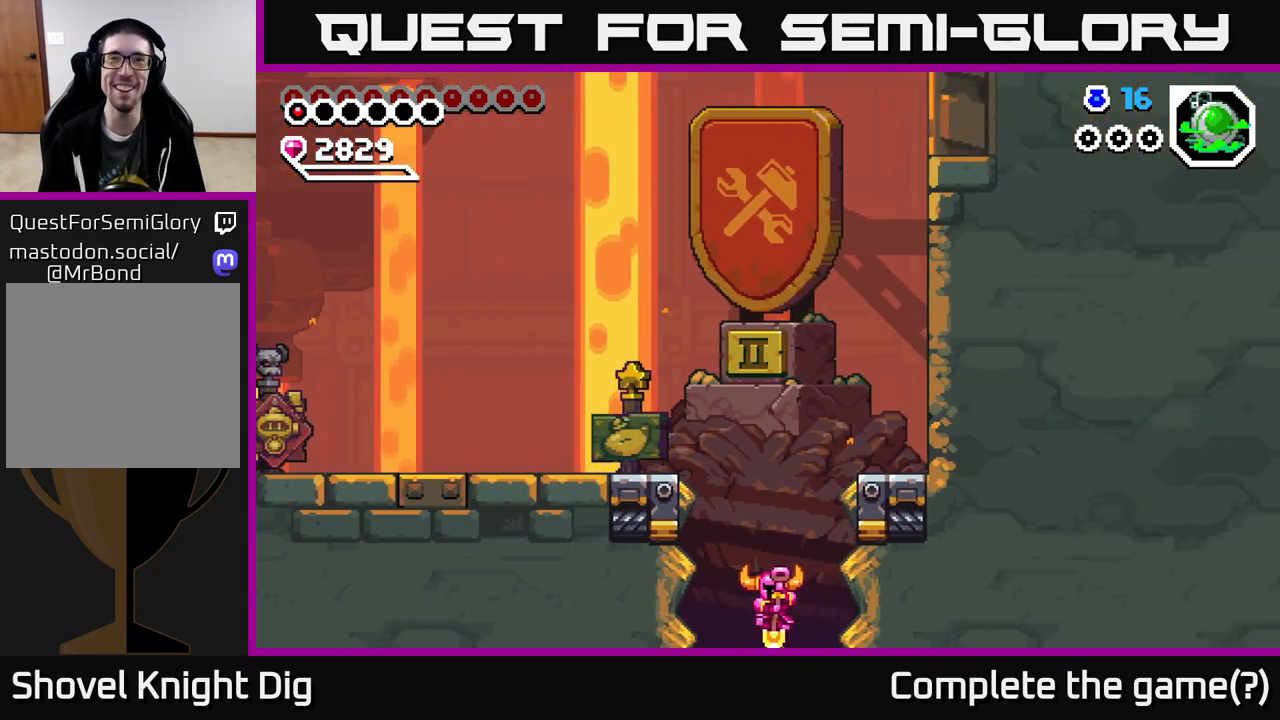
{"buttons": [], "right_stick": "center", "events": []}
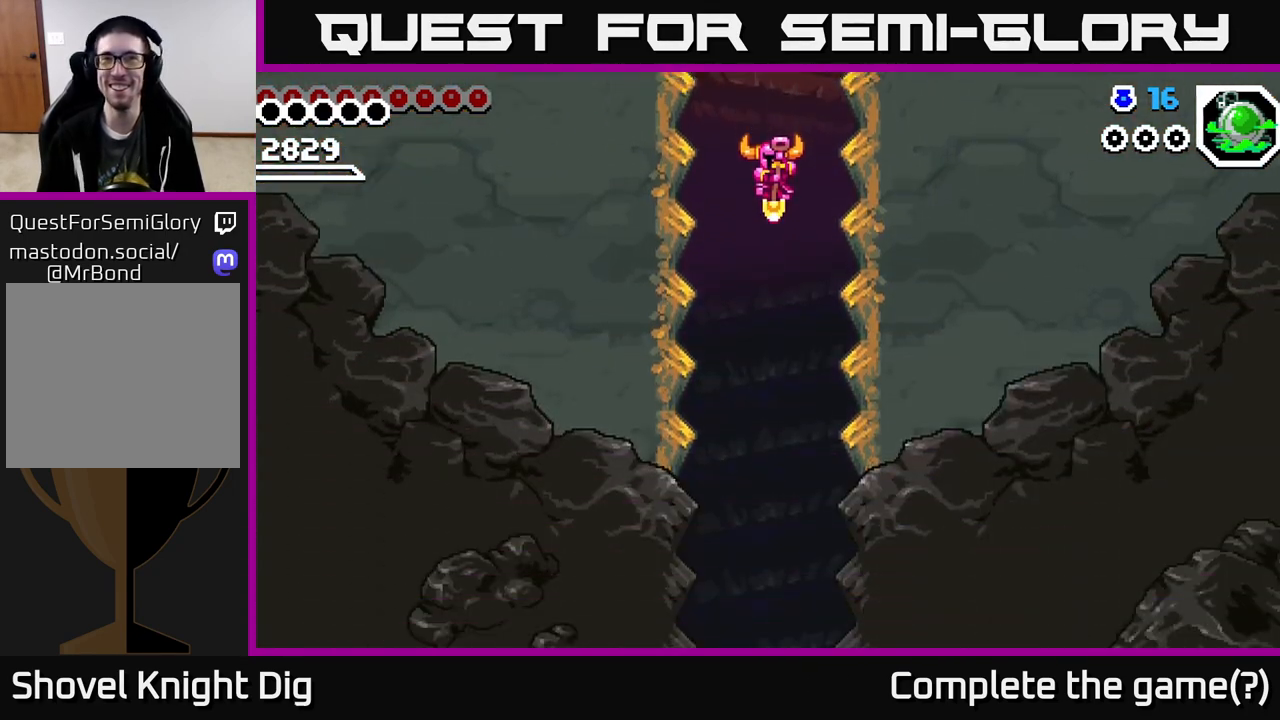
{"buttons": [], "right_stick": "center", "events": []}
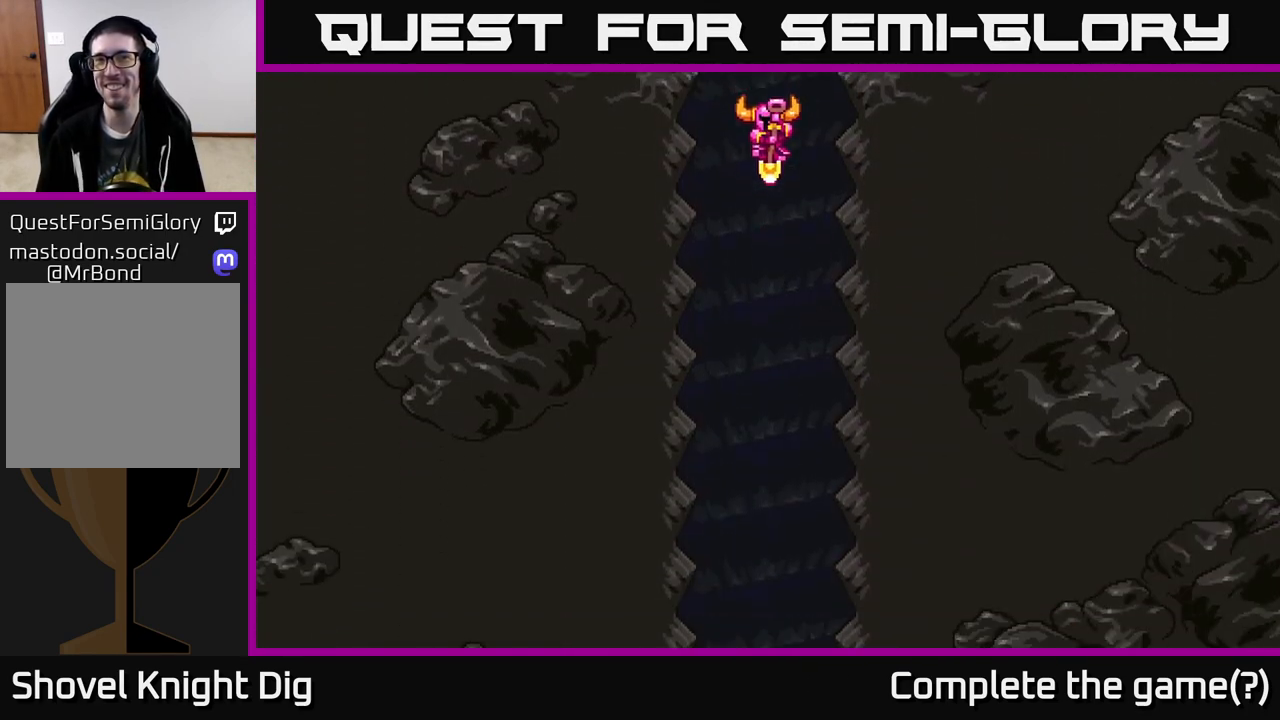
{"buttons": [], "right_stick": "center", "events": []}
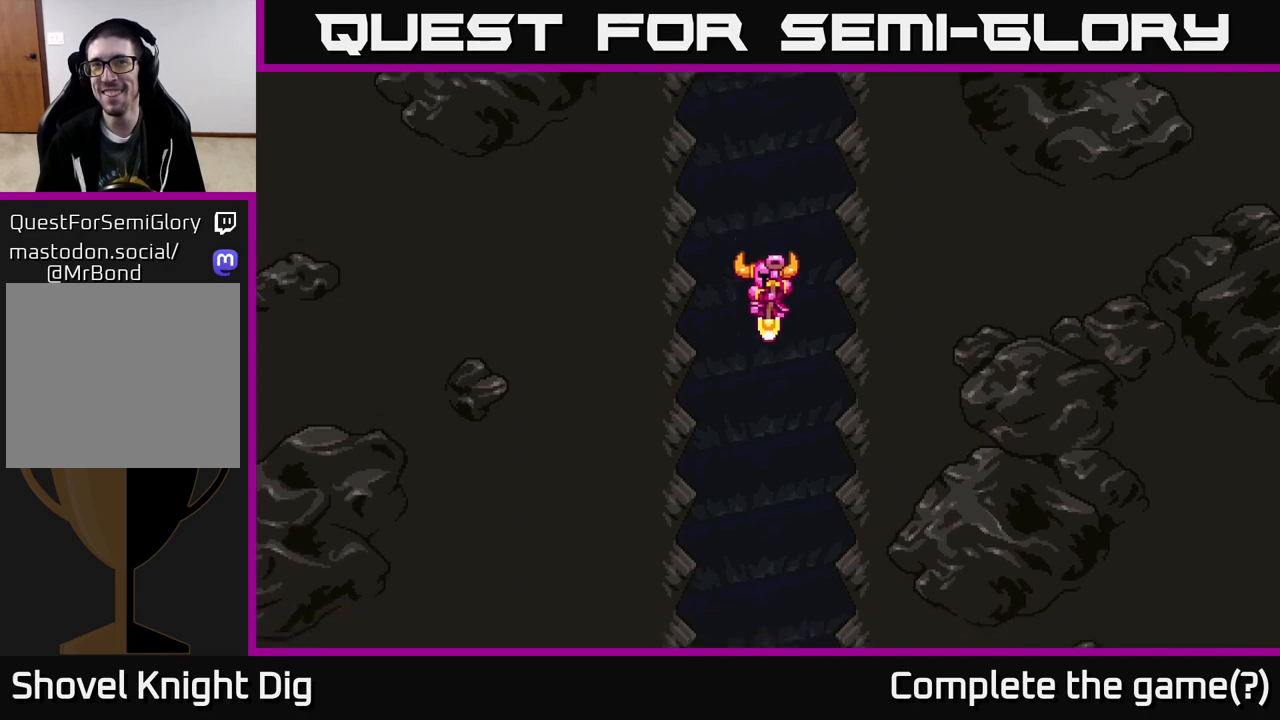
{"buttons": [], "right_stick": "center", "events": []}